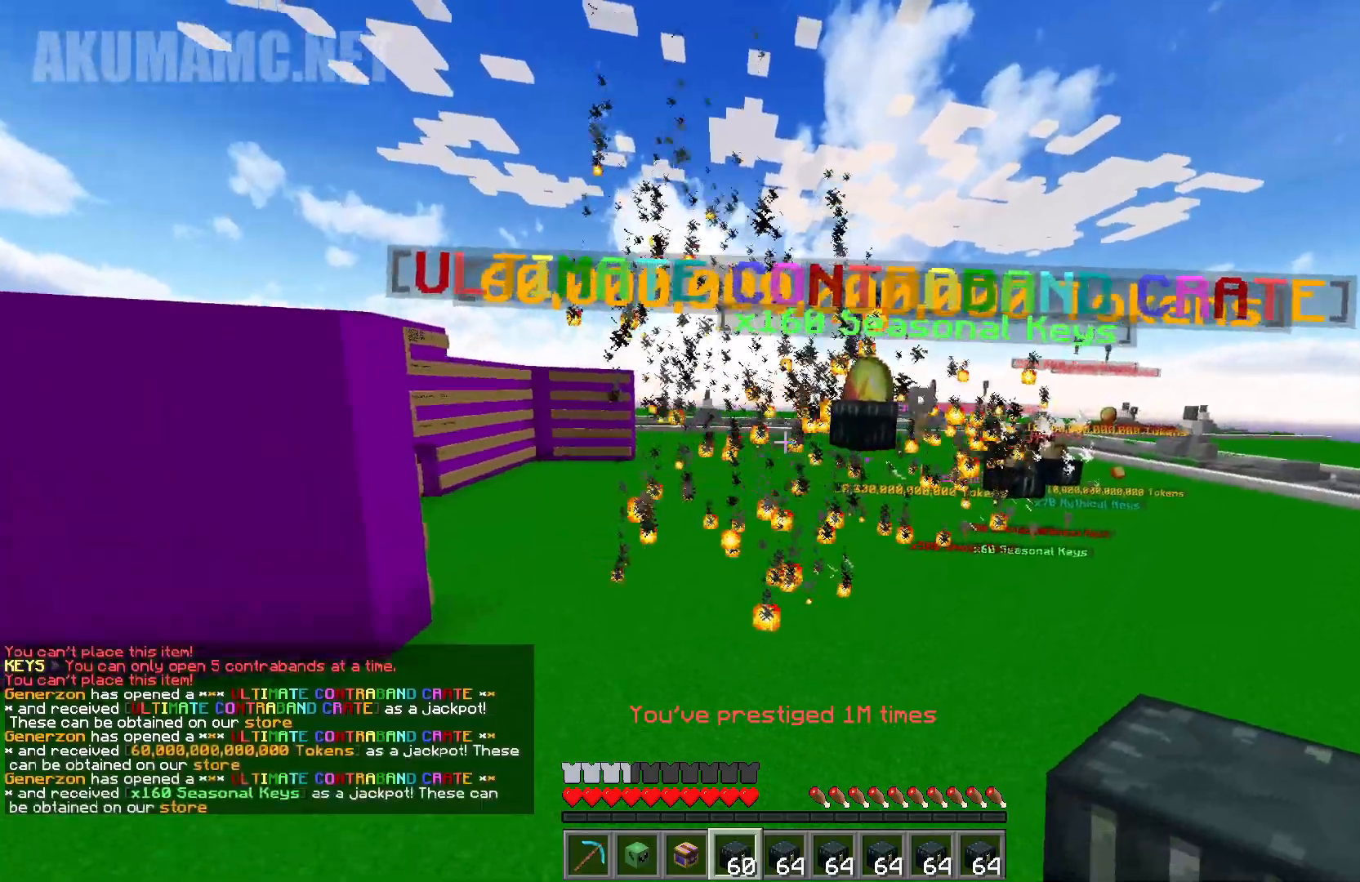
Gameplay with keyboard and mouse; each line is a JSON object with the keys and mouse buttons held at the frame after it. "events" lists presses ("down") and releases ("up") of "a", "d", "s", "w", "mouse_left" and "mouse_right" between this image and that frame as [ms after this image, input, new state], when the widget could be followed in between. "mouse_left", "mouse_right" = the "left", "right" buttons of the "mouse" list. No other keys are recorded. Fast repeated clicks can show as one long hold. Mouse movement is not recorded.
{"keys": [], "mouse": [], "events": [[183, "d", "up"], [233, "s", "down"], [367, "s", "up"]]}
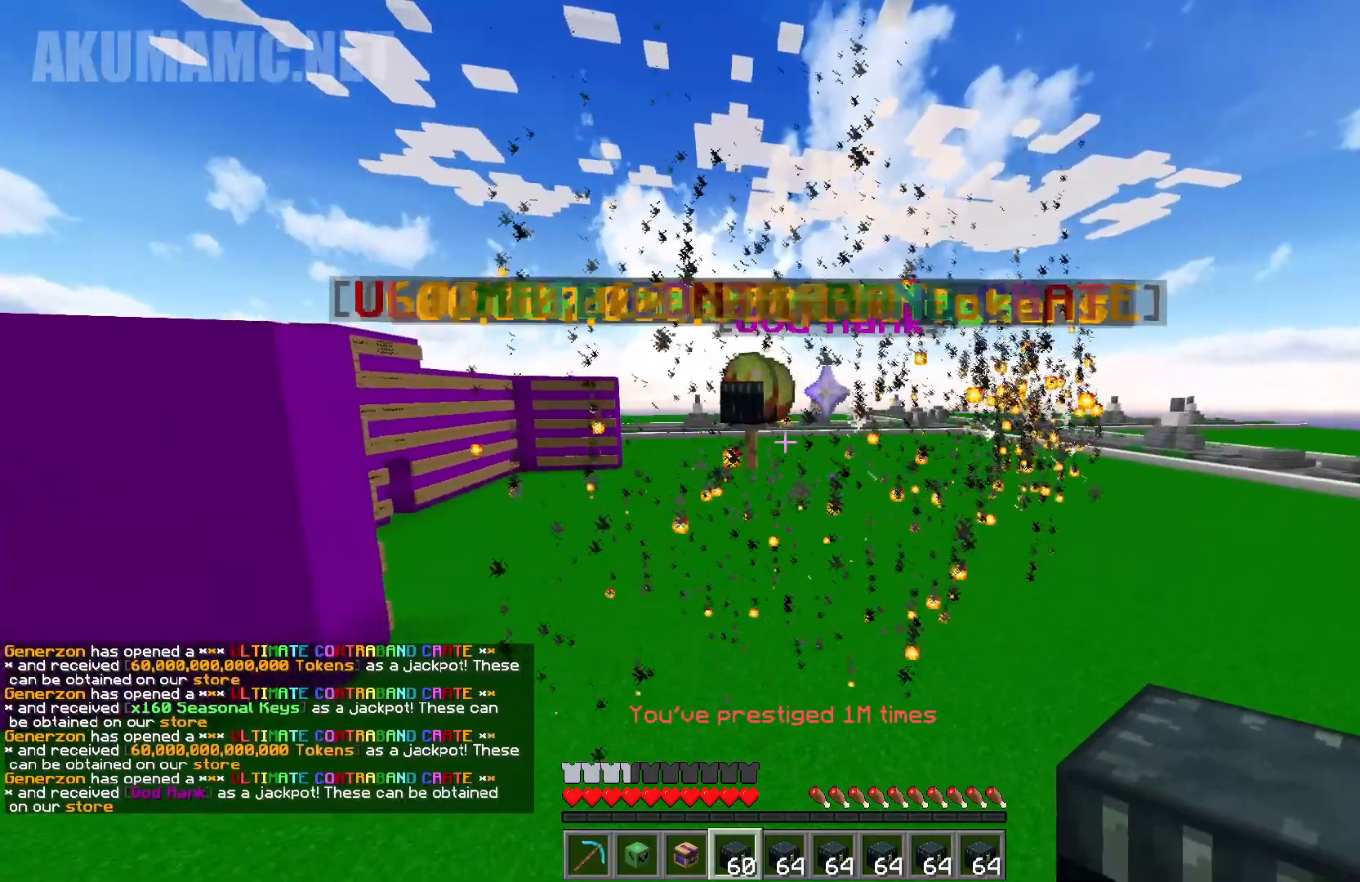
{"keys": [], "mouse": [], "events": []}
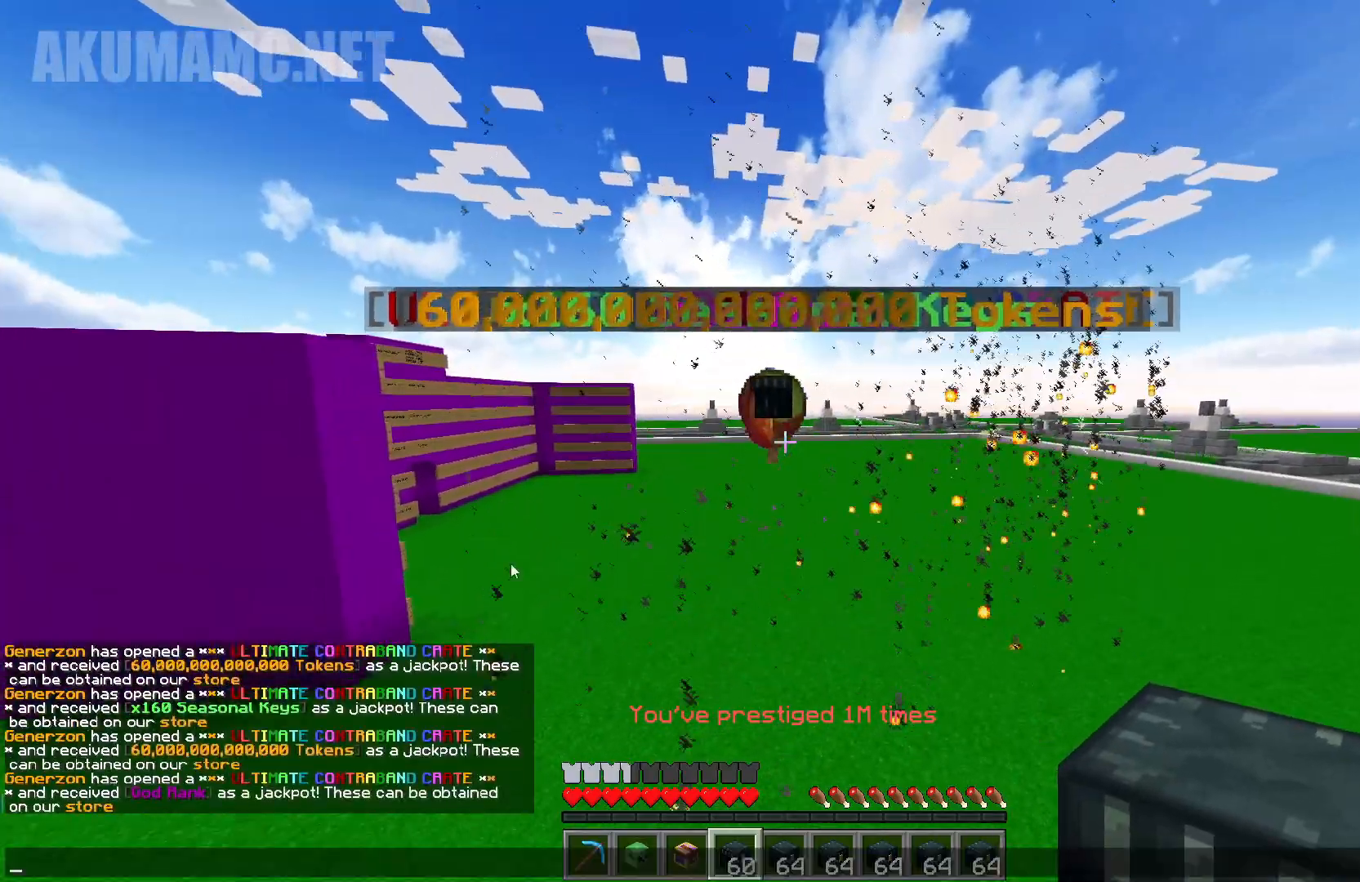
{"keys": [], "mouse": [], "events": []}
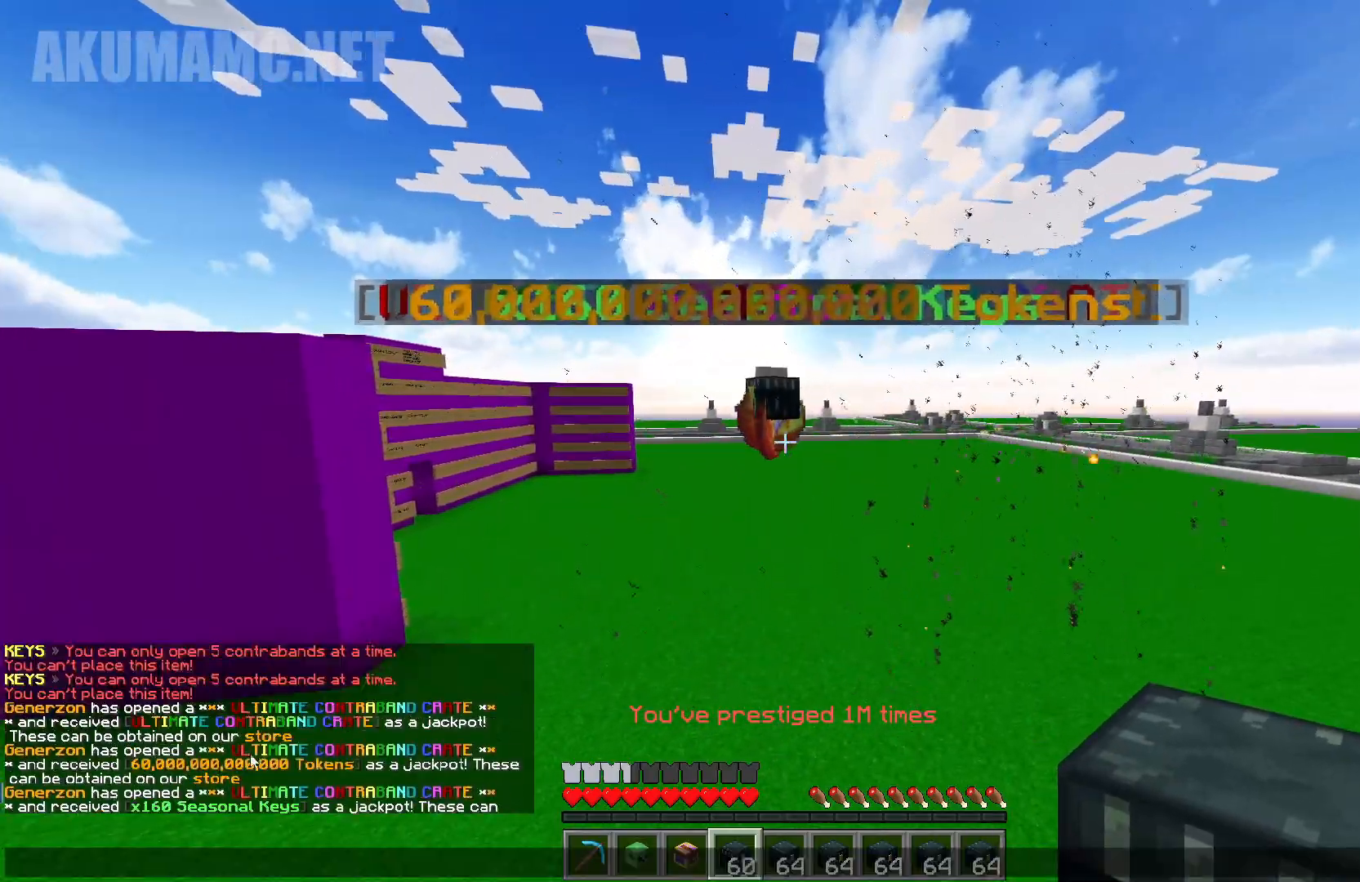
{"keys": [], "mouse": [], "events": []}
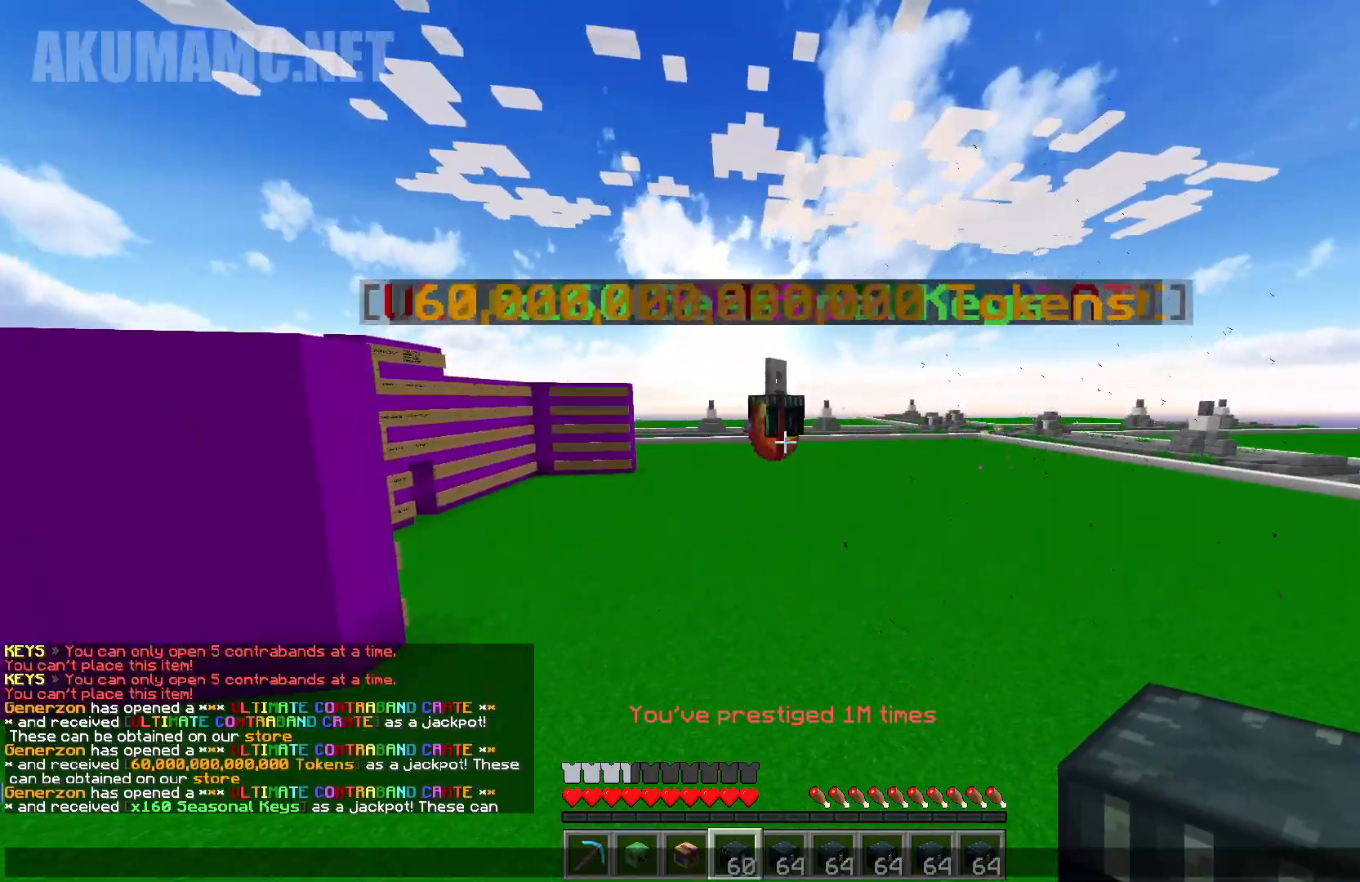
{"keys": ["w"], "mouse": [], "events": [[300, "w", "down"]]}
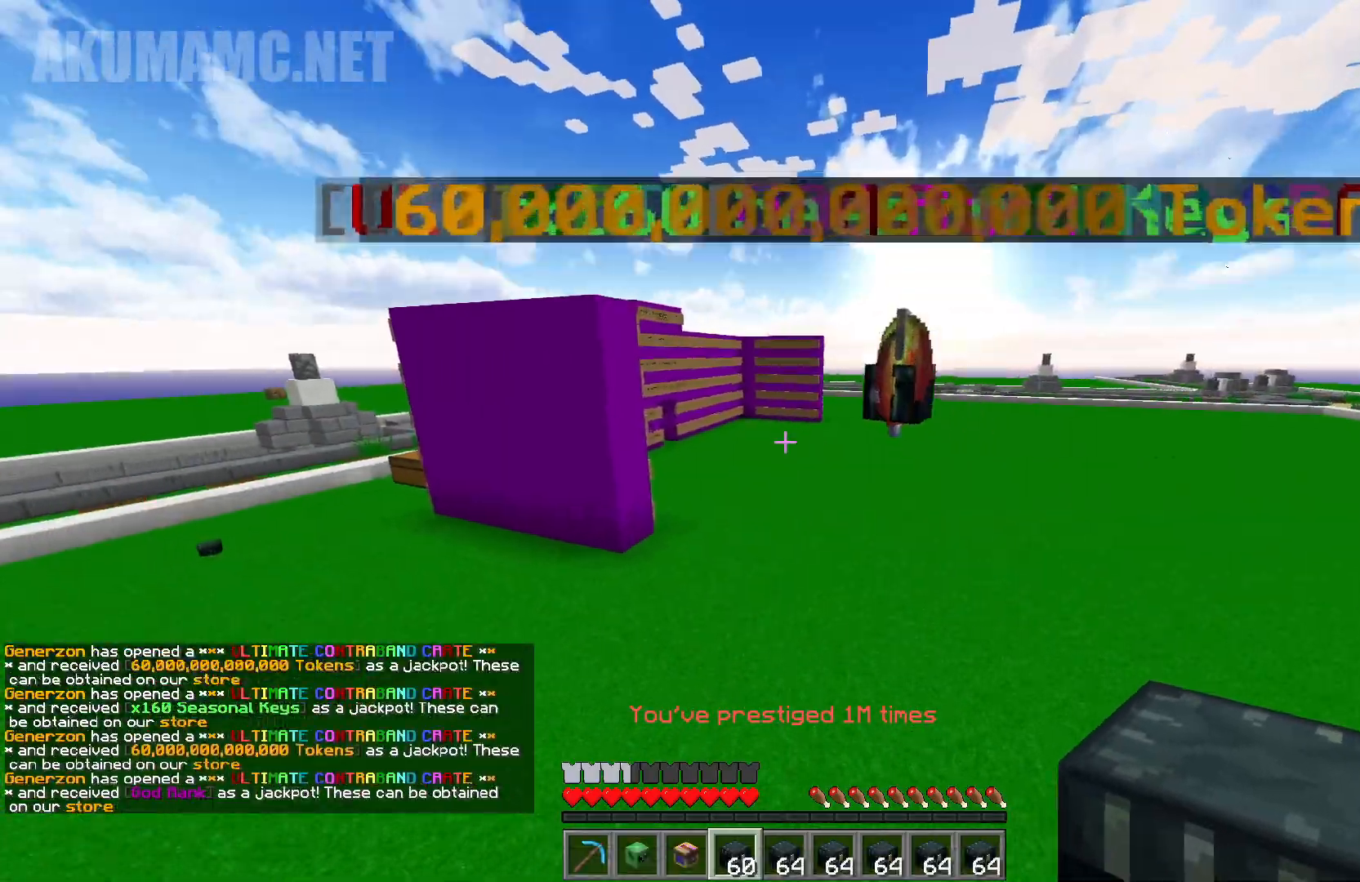
{"keys": ["d", "w"], "mouse": [], "events": [[133, "d", "down"]]}
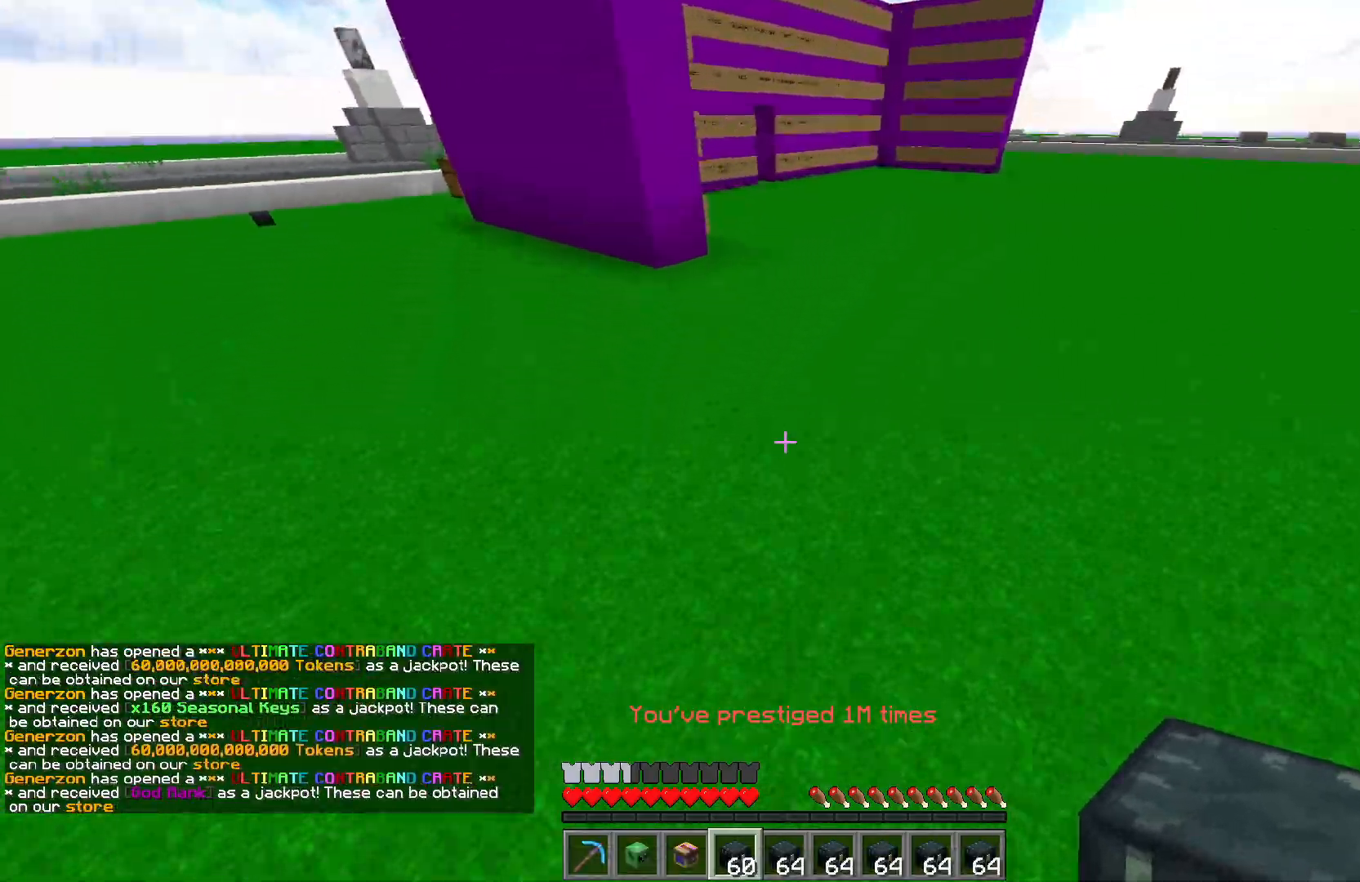
{"keys": ["d", "s"], "mouse": ["right"], "events": [[133, "mouse_right", "down"], [367, "w", "up"], [467, "s", "down"]]}
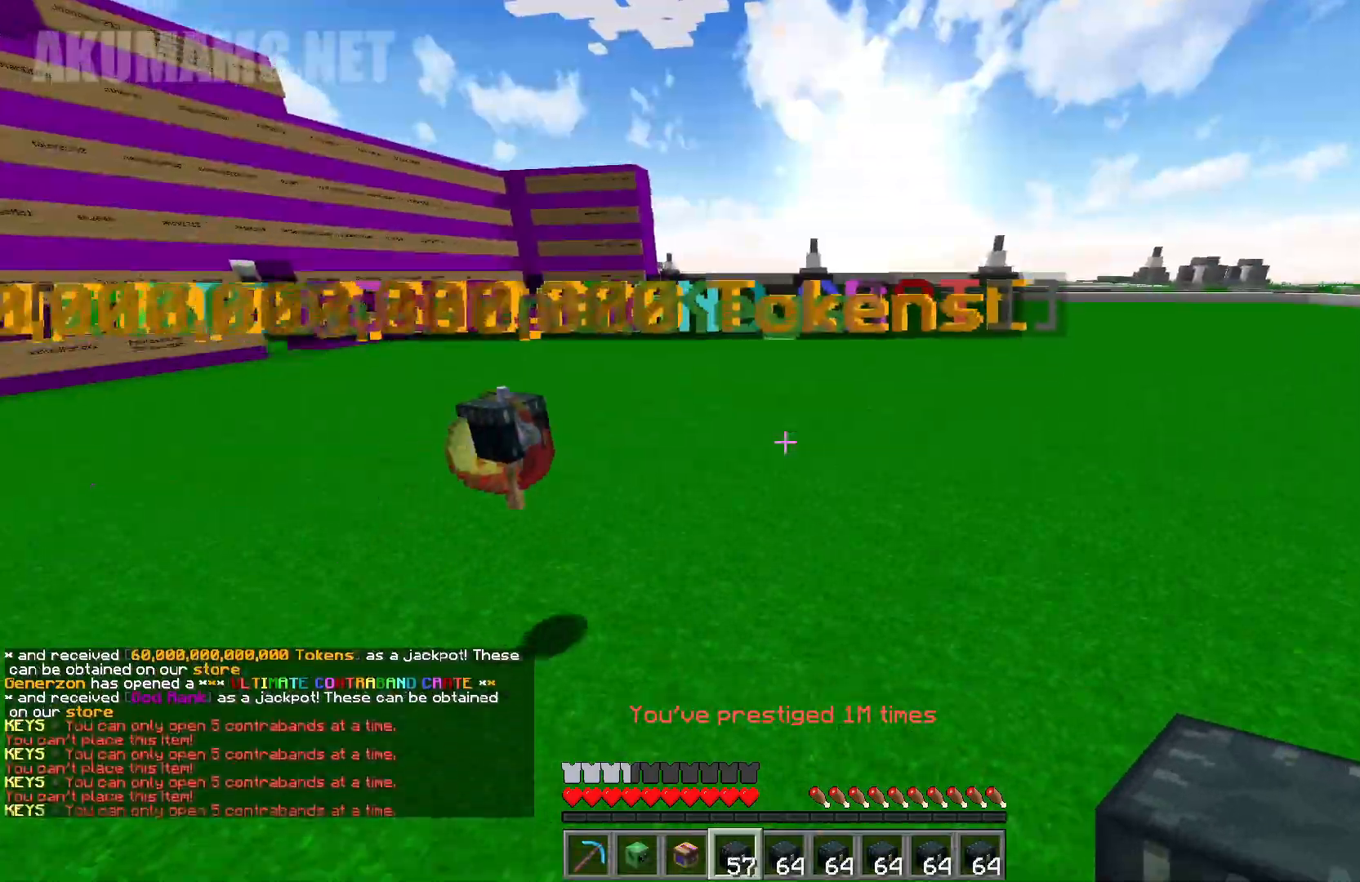
{"keys": ["a", "s"], "mouse": ["right"], "events": [[383, "a", "down"], [400, "d", "up"]]}
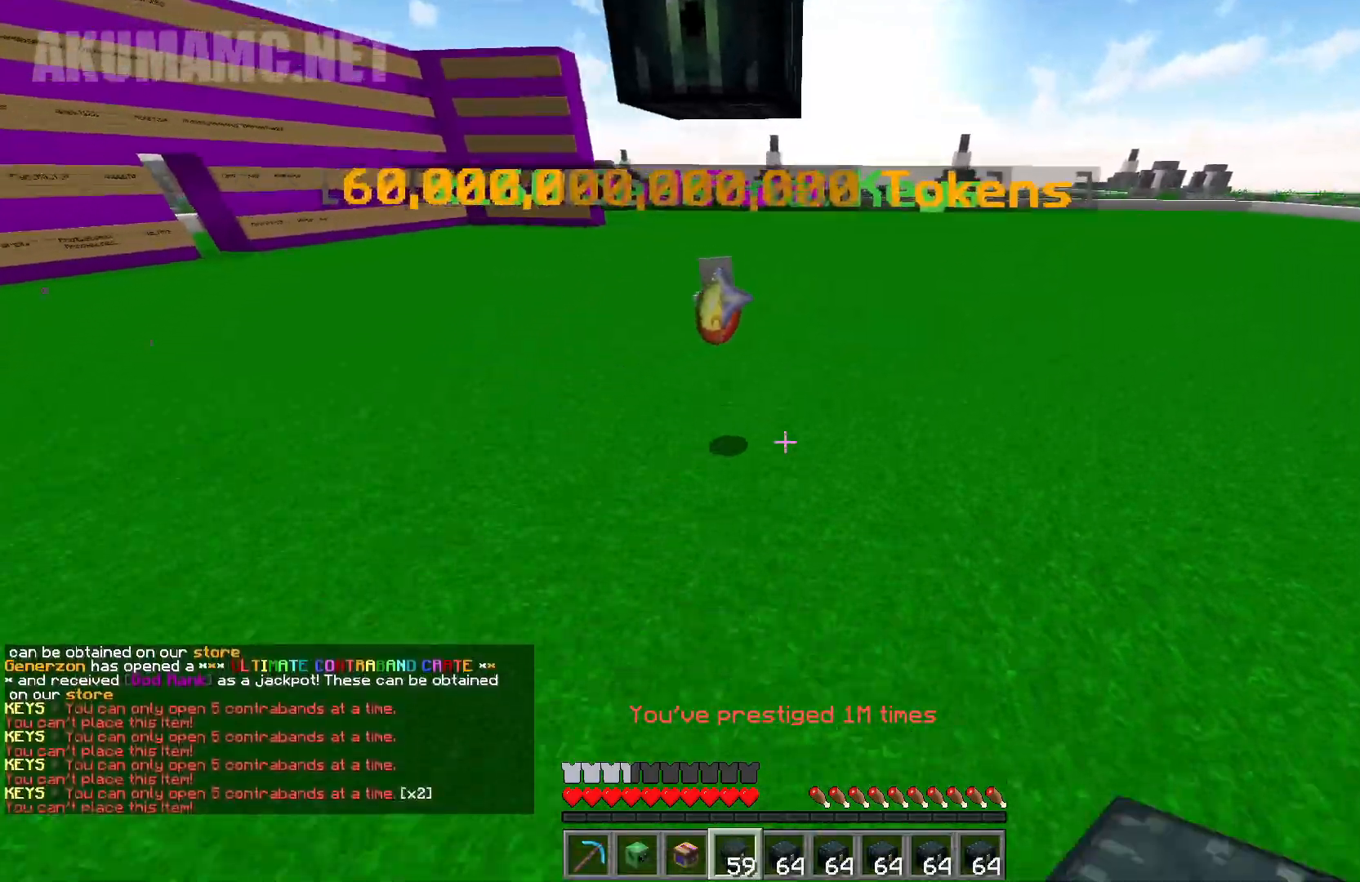
{"keys": ["a", "s"], "mouse": ["right"], "events": []}
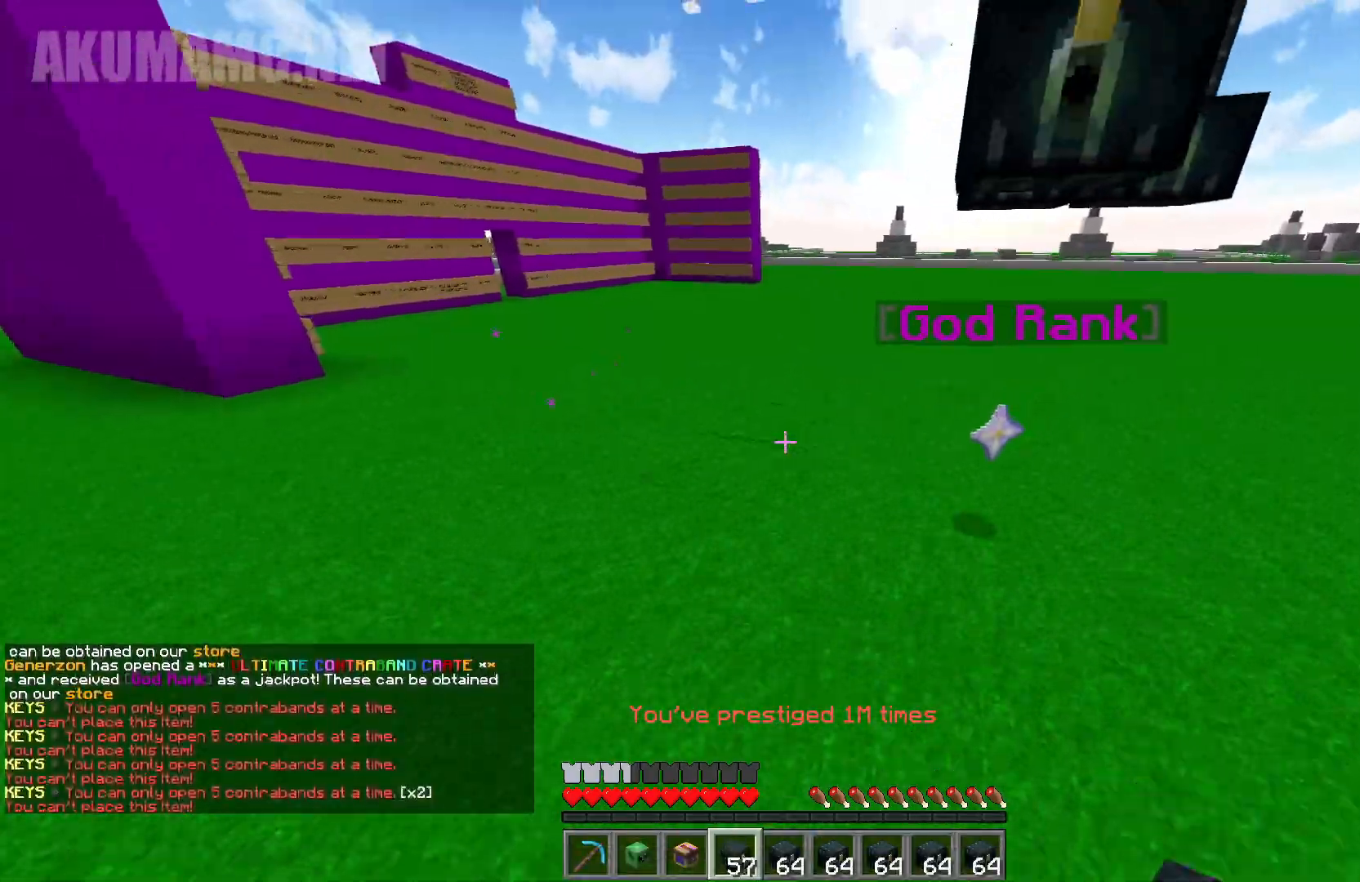
{"keys": ["a", "s"], "mouse": ["right"], "events": []}
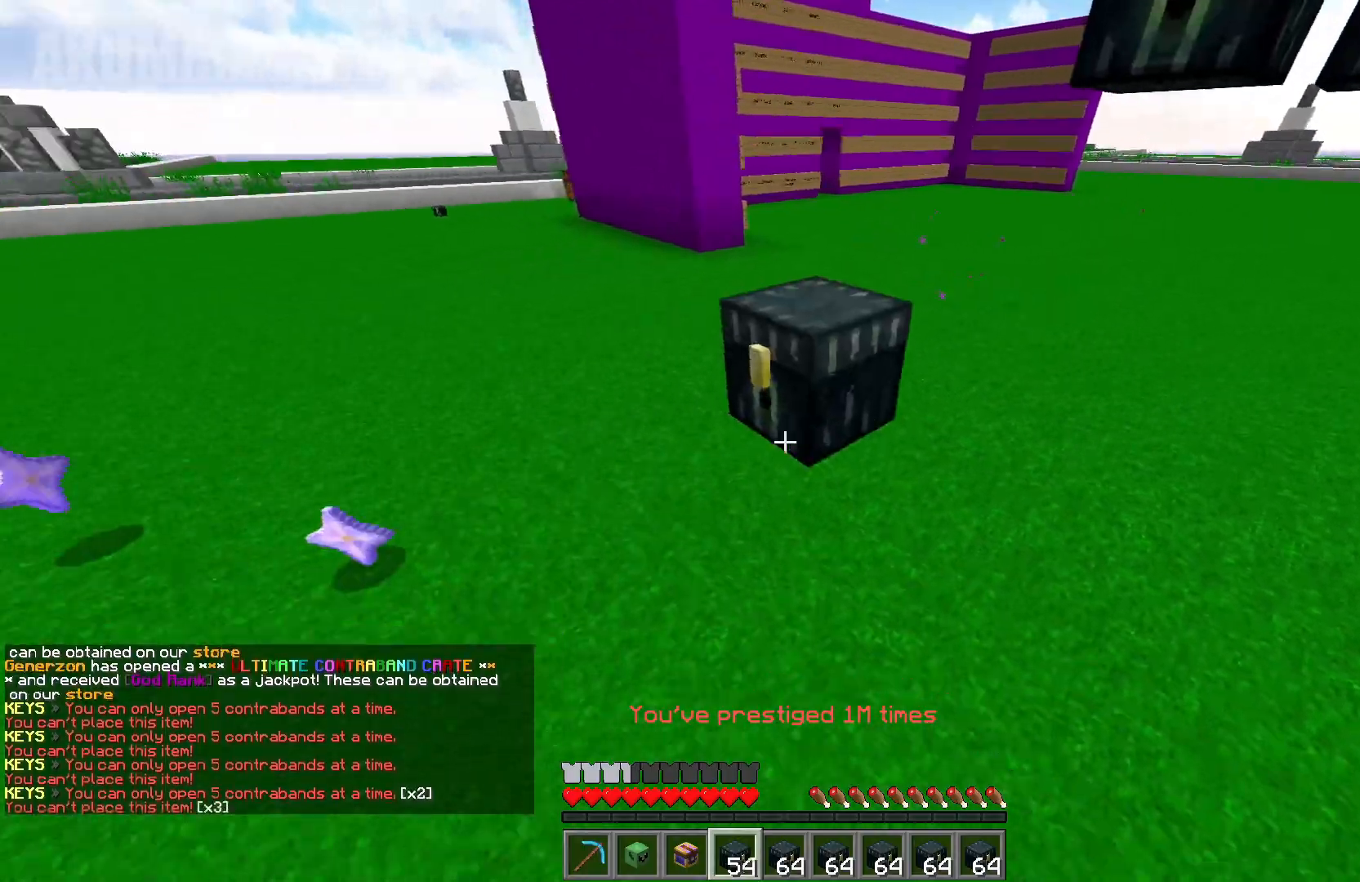
{"keys": [], "mouse": [], "events": [[50, "d", "down"], [67, "a", "up"], [200, "s", "up"], [217, "d", "up"], [217, "mouse_right", "up"]]}
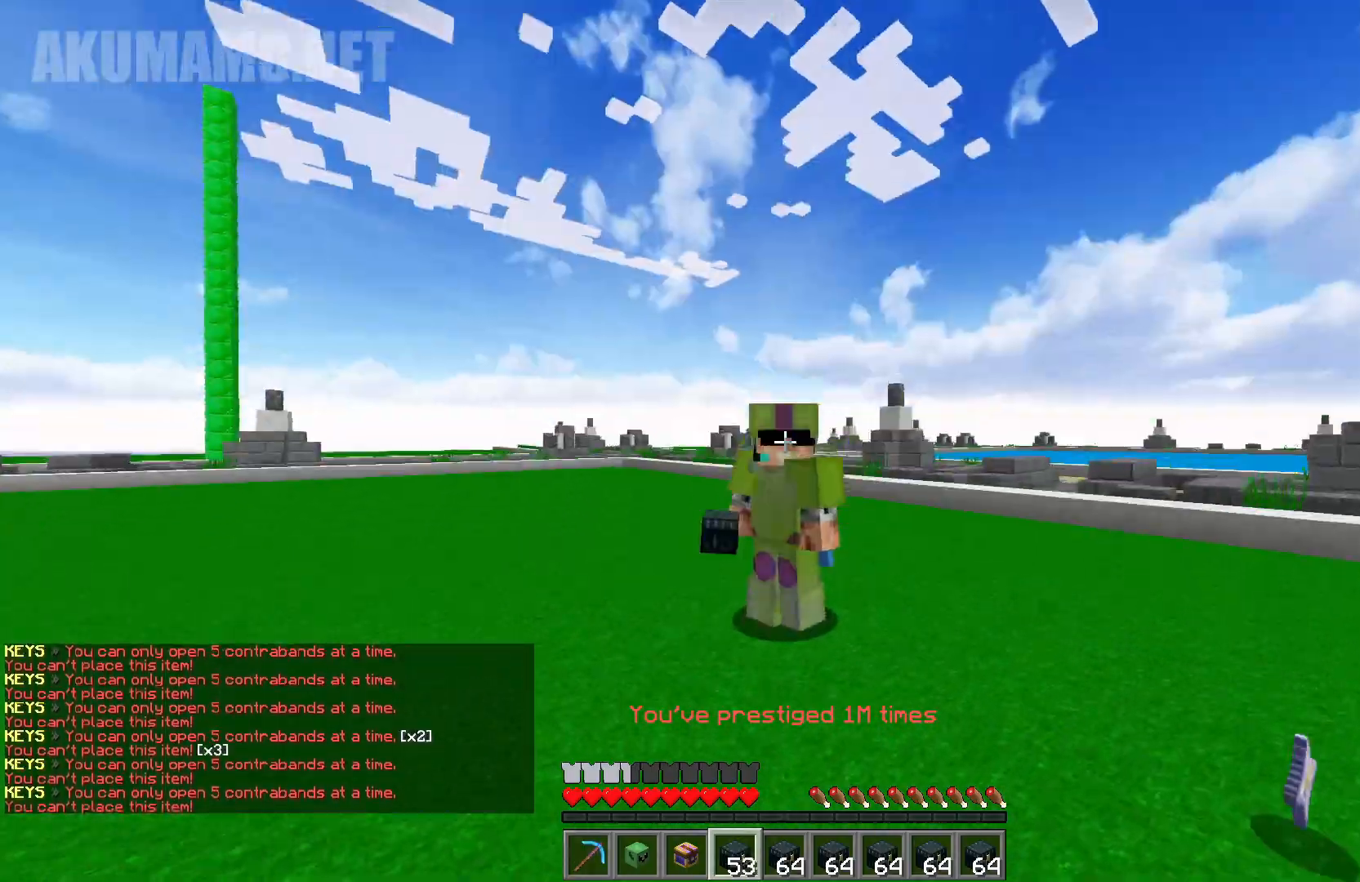
{"keys": [], "mouse": [], "events": []}
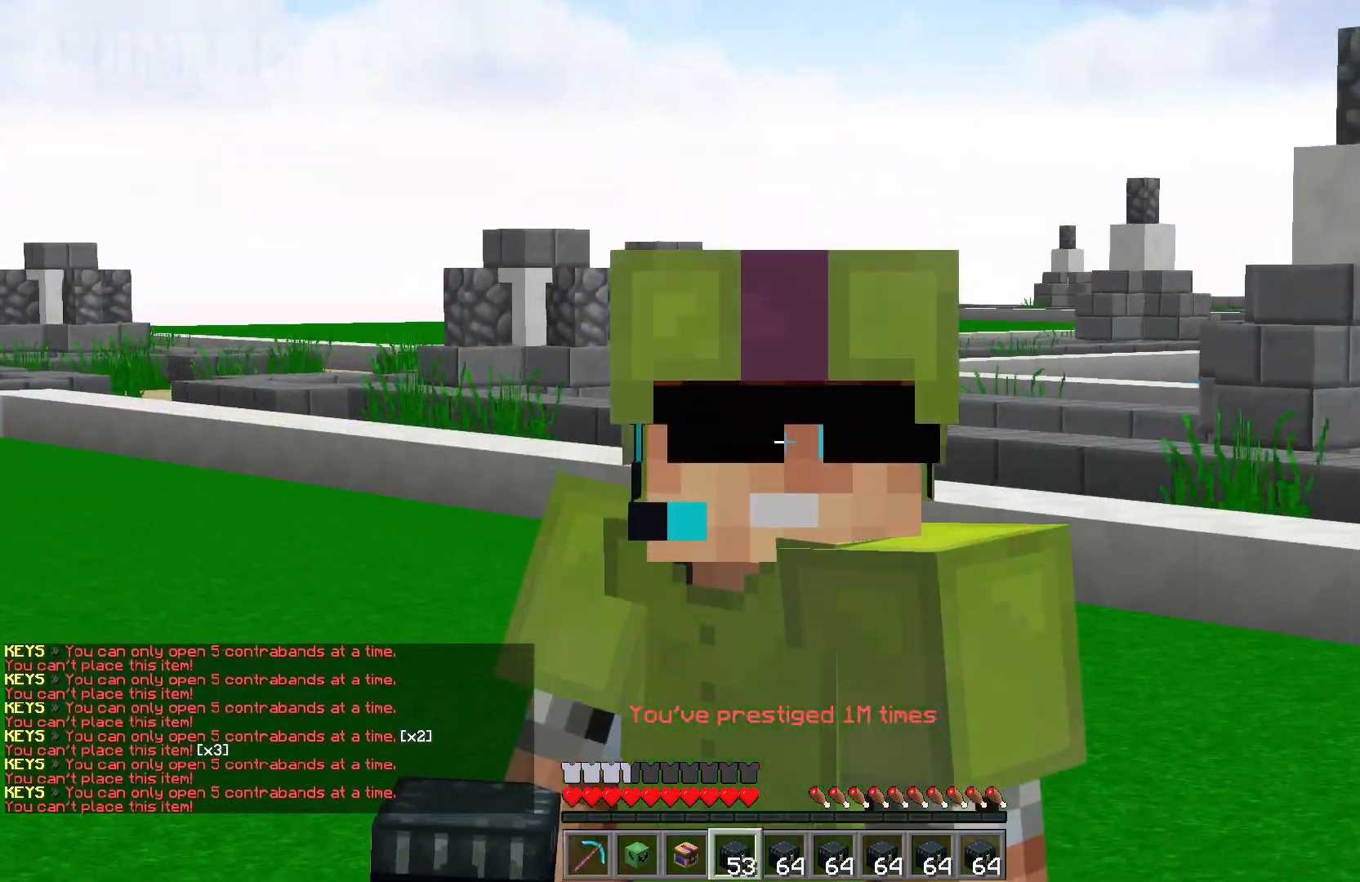
{"keys": [], "mouse": [], "events": []}
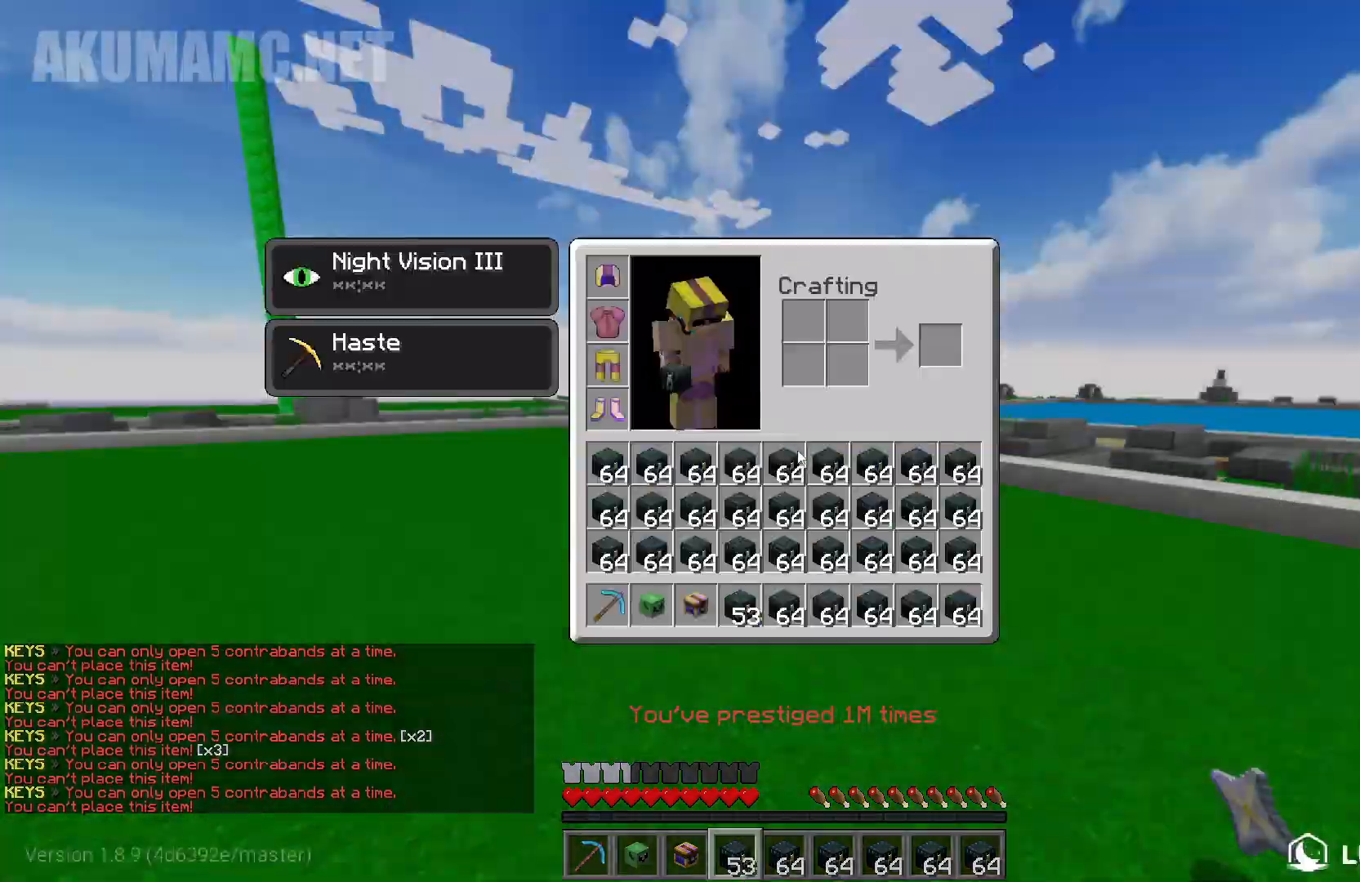
{"keys": [], "mouse": []}
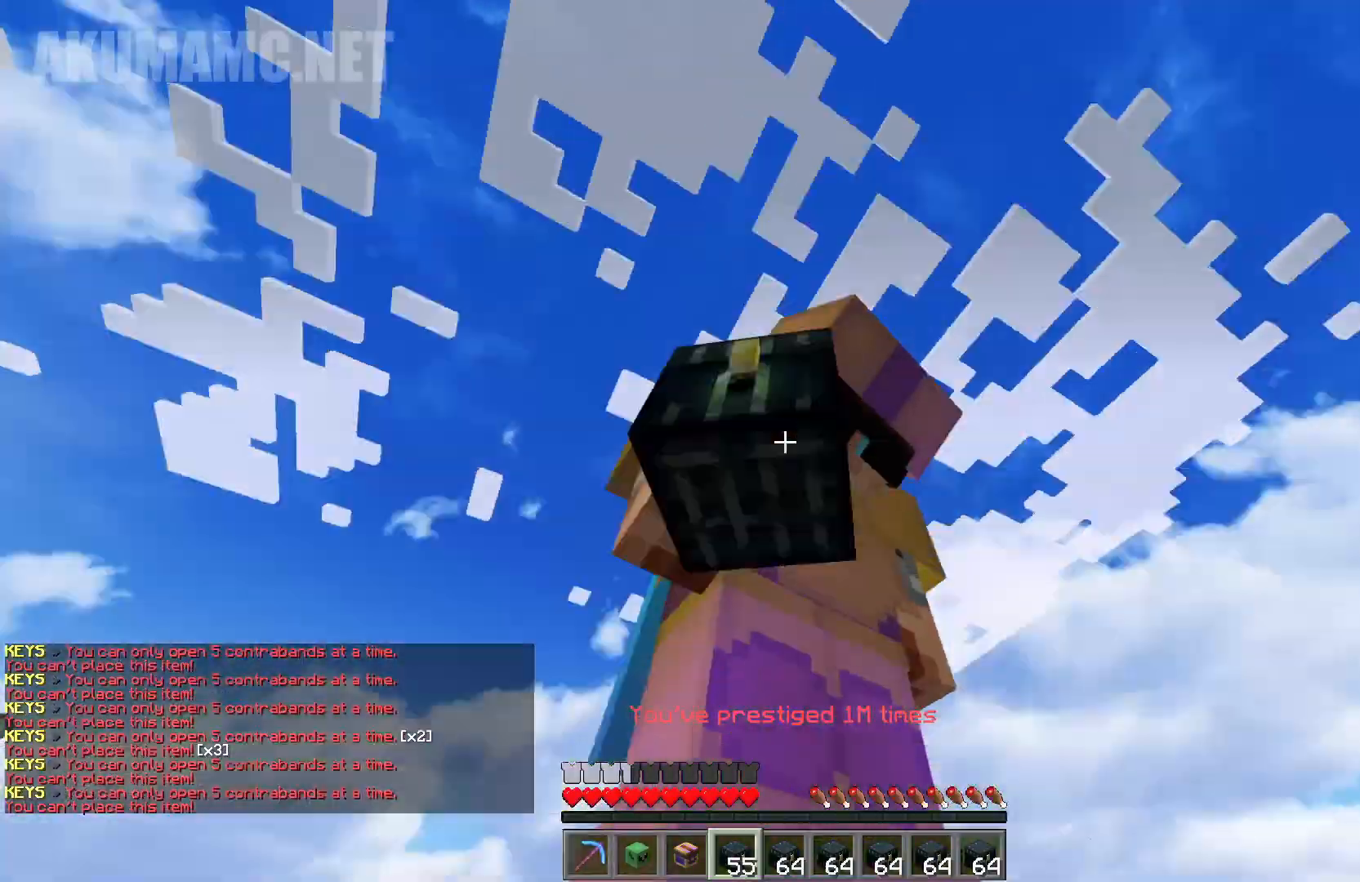
{"keys": [], "mouse": [], "events": [[67, "a", "down"], [233, "a", "up"]]}
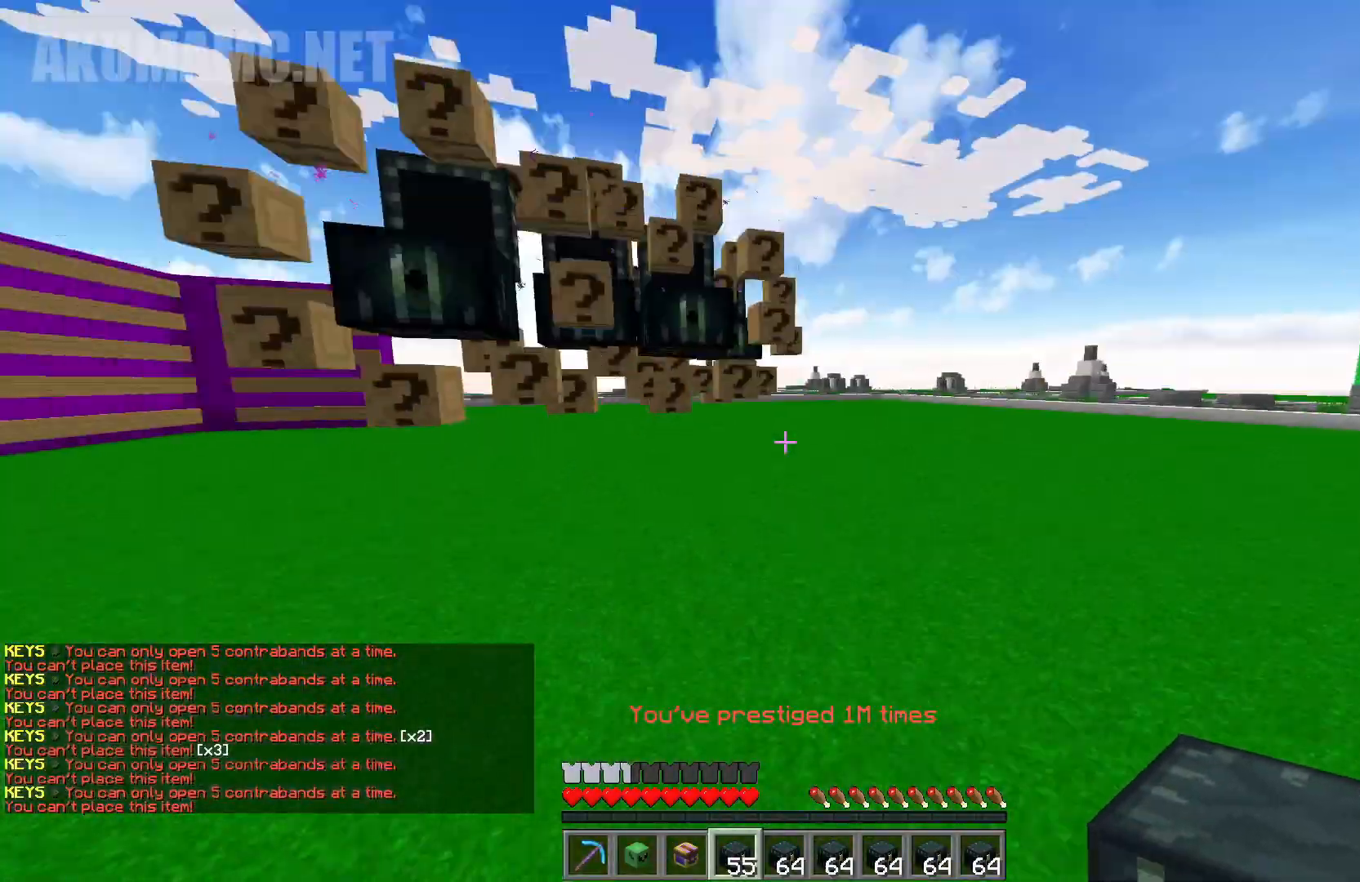
{"keys": ["d"], "mouse": [], "events": [[83, "s", "down"], [250, "d", "down"], [383, "s", "up"]]}
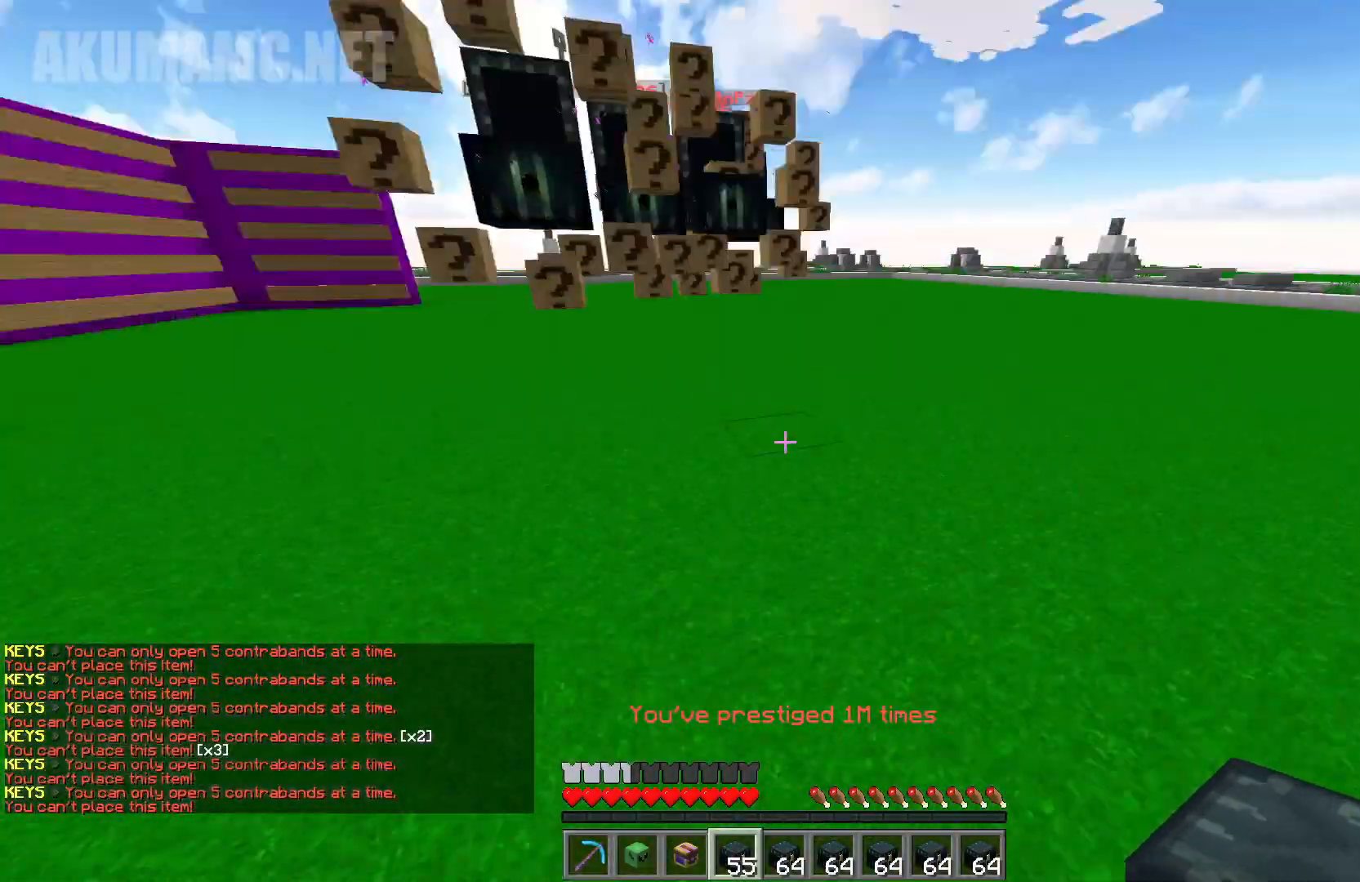
{"keys": ["a", "w"], "mouse": [], "events": [[33, "w", "down"], [417, "a", "down"], [450, "d", "up"]]}
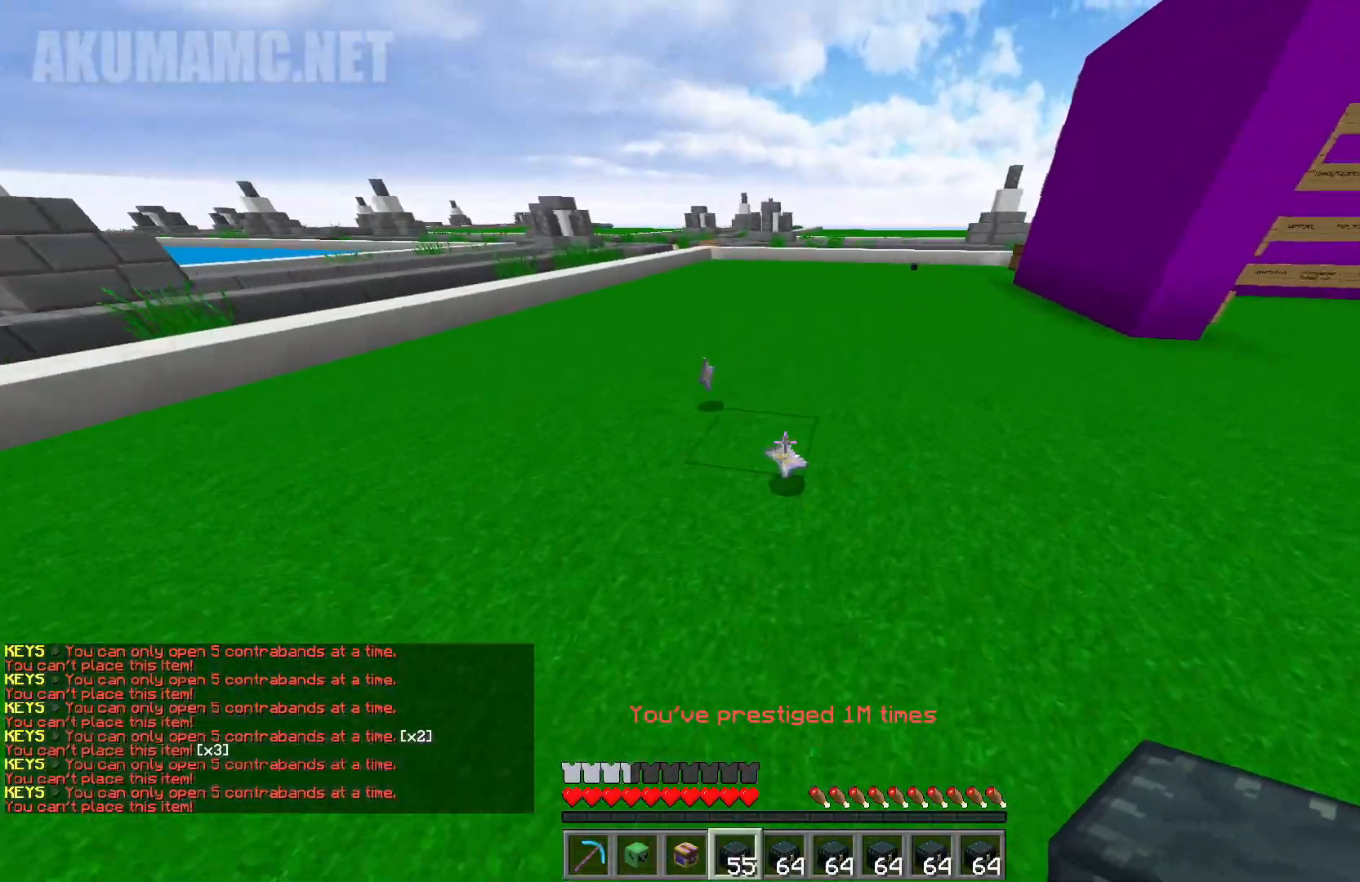
{"keys": [], "mouse": [], "events": [[117, "w", "up"], [200, "w", "down"], [333, "a", "up"], [500, "w", "up"]]}